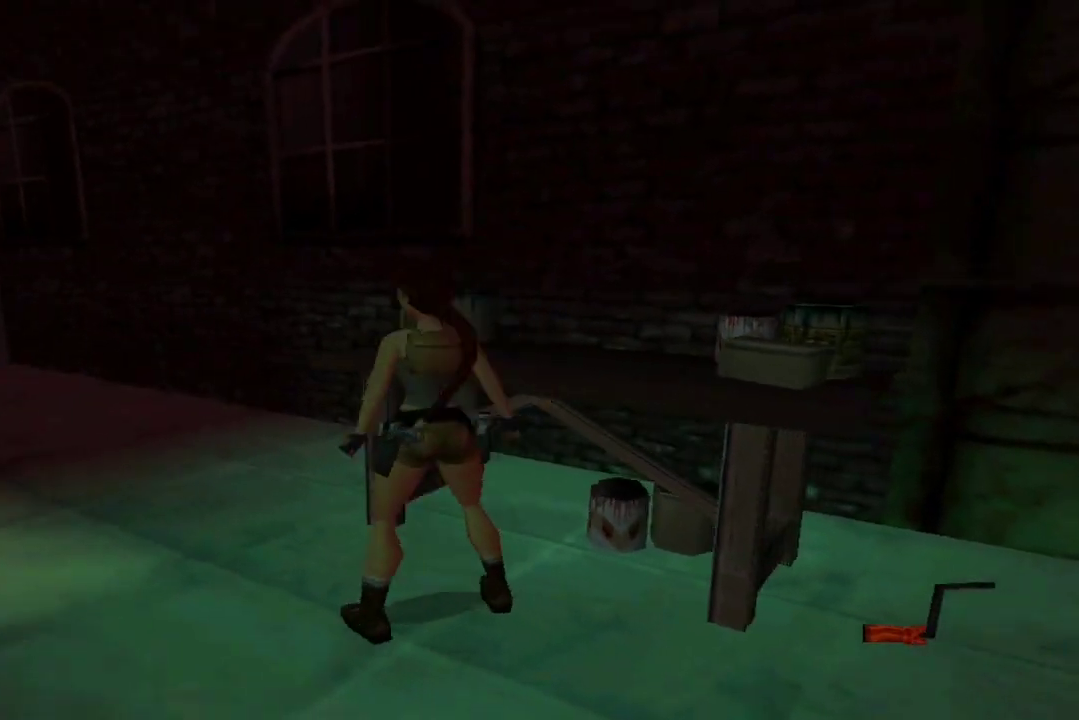
Gameplay with a controller (Xbox layout); each line is a JSON object with the inputs held at the frame after it. "events" lists button and stick changes between this image and that frame as [ms after this image, input, new state], when the widget could be followed in between. This document gives stick clicks only as held states, not as events.
{"buttons": ["R2", "DPAD_UP"], "left_stick": "center", "right_stick": "center", "events": [[333, "DPAD_LEFT", "up"], [333, "R2", "down"]]}
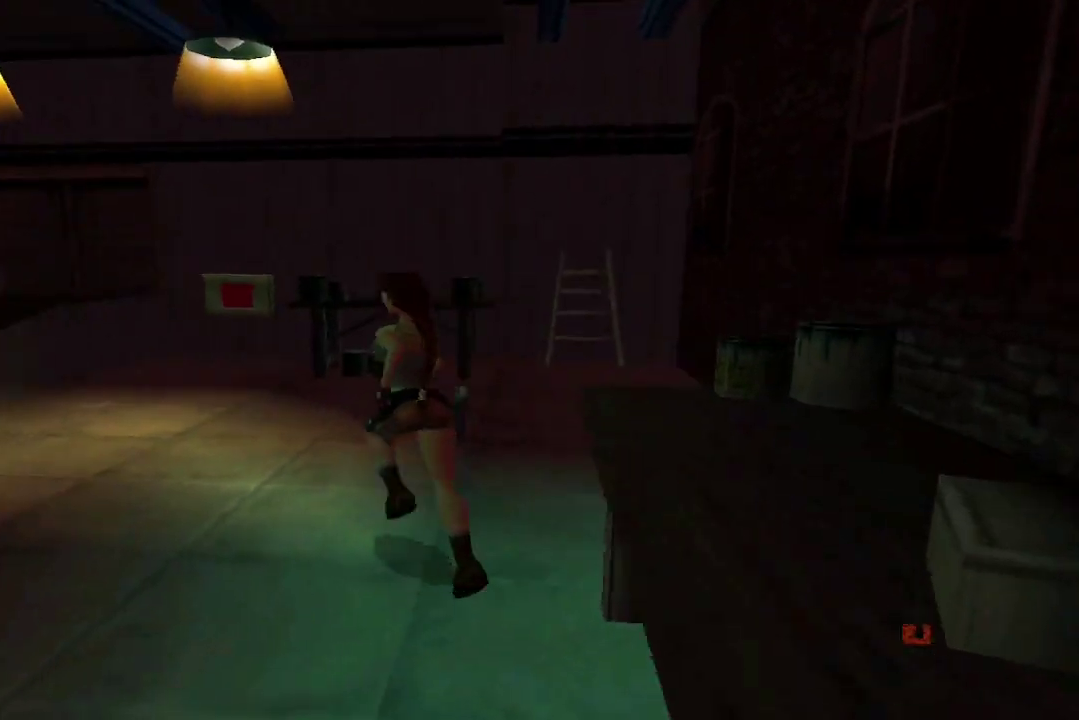
{"buttons": ["DPAD_UP"], "left_stick": "center", "right_stick": "center", "events": [[300, "R2", "up"]]}
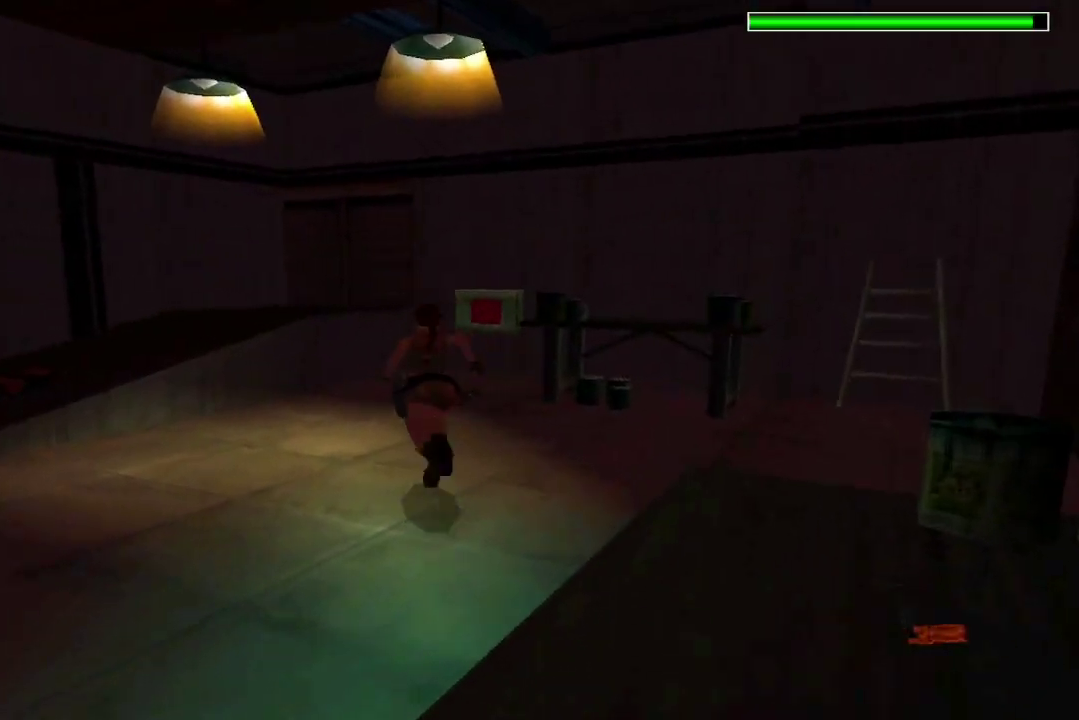
{"buttons": ["DPAD_UP", "DPAD_RIGHT"], "left_stick": "center", "right_stick": "center", "events": [[367, "DPAD_RIGHT", "down"]]}
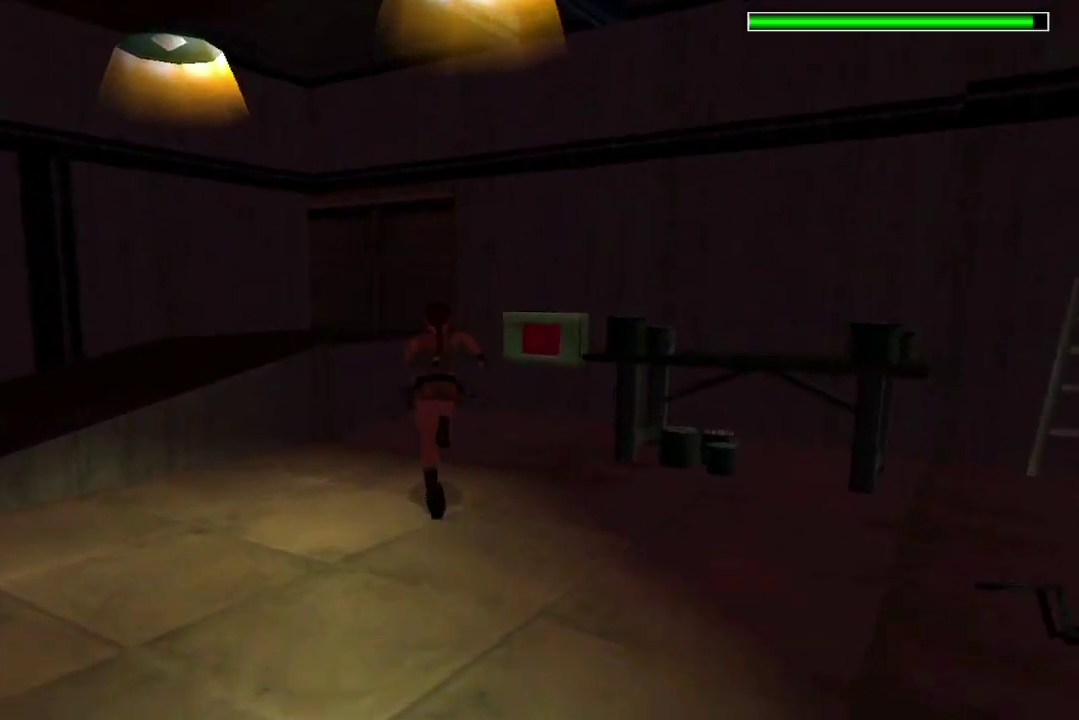
{"buttons": ["A", "DPAD_RIGHT"], "left_stick": "center", "right_stick": "center", "events": [[433, "DPAD_UP", "up"], [500, "A", "down"]]}
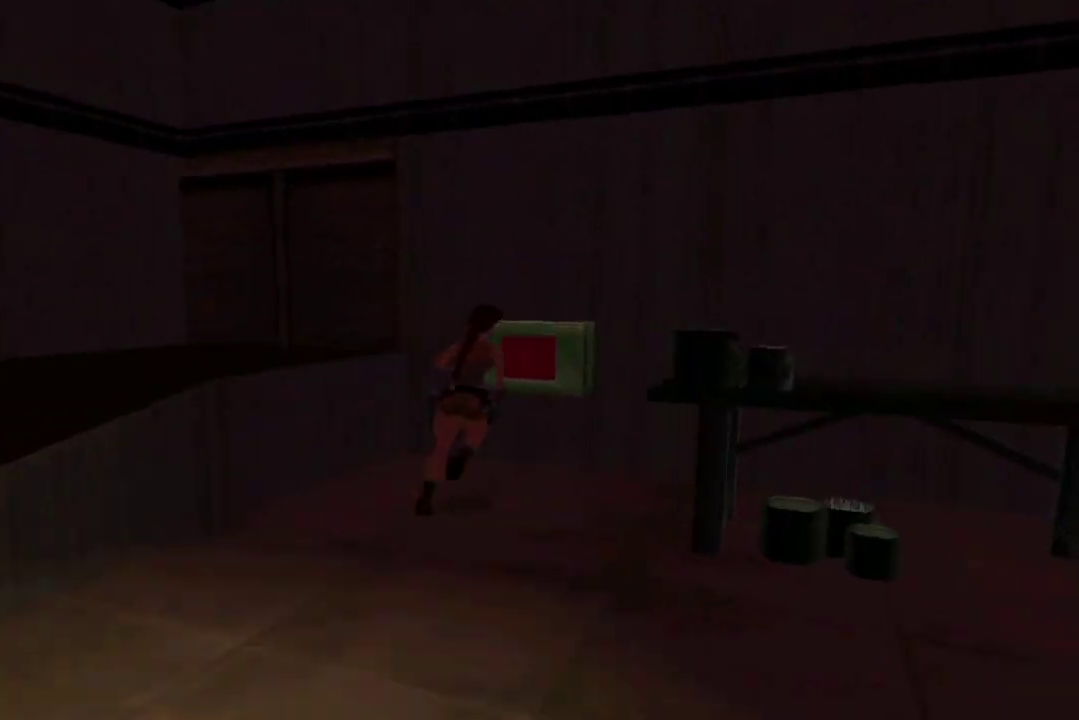
{"buttons": ["A"], "left_stick": "center", "right_stick": "center", "events": [[67, "DPAD_RIGHT", "up"]]}
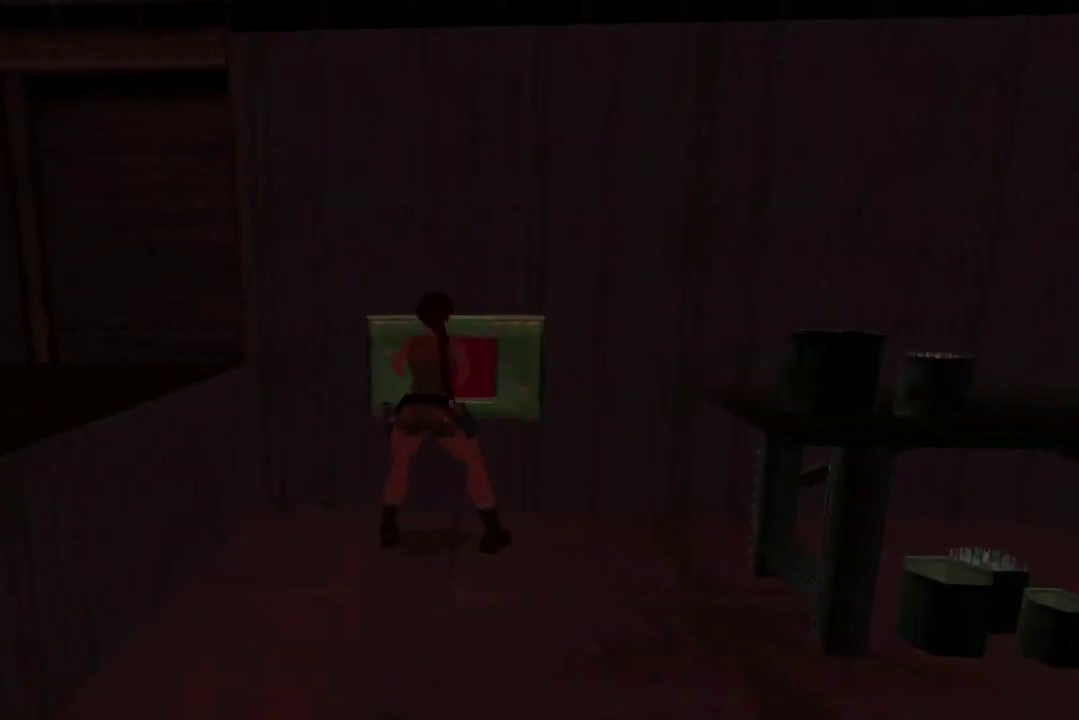
{"buttons": ["A", "DPAD_UP"], "left_stick": "center", "right_stick": "center", "events": [[500, "DPAD_UP", "down"]]}
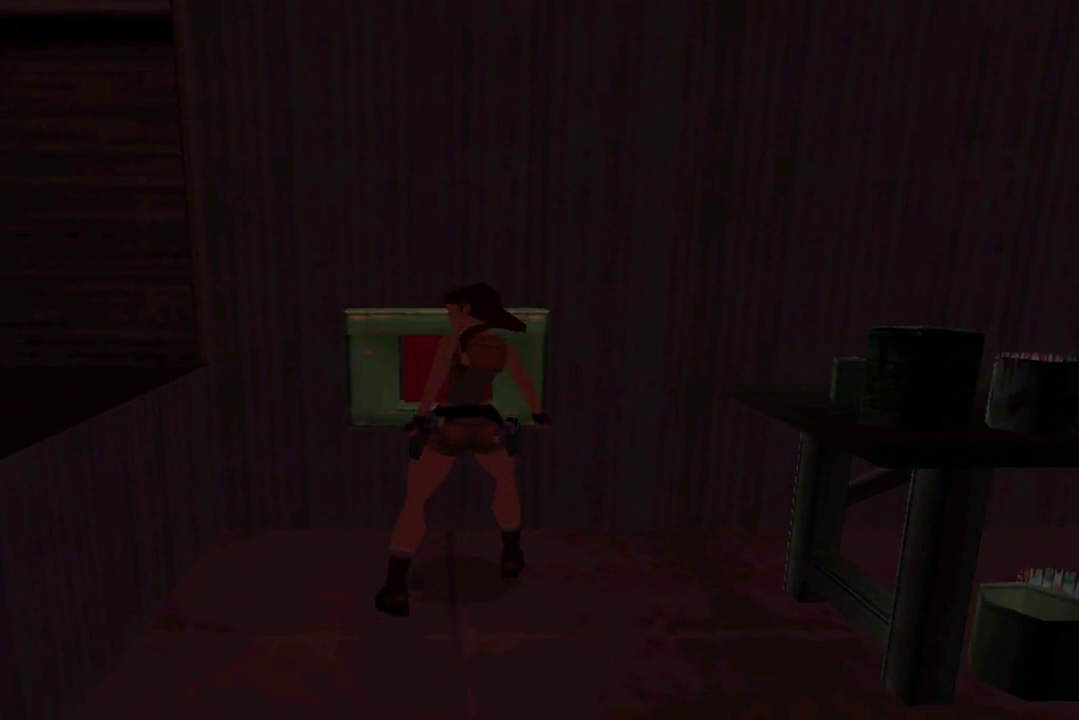
{"buttons": ["DPAD_UP", "DPAD_LEFT"], "left_stick": "center", "right_stick": "center", "events": [[33, "DPAD_LEFT", "down"], [267, "A", "up"]]}
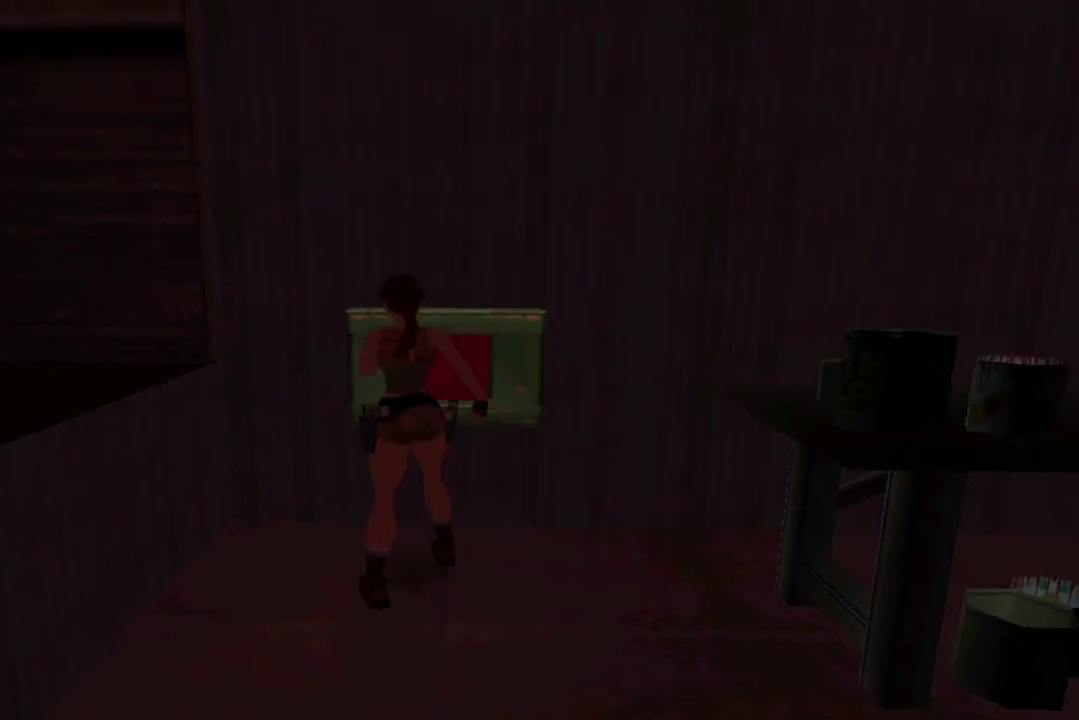
{"buttons": ["DPAD_UP", "DPAD_LEFT"], "left_stick": "center", "right_stick": "center", "events": []}
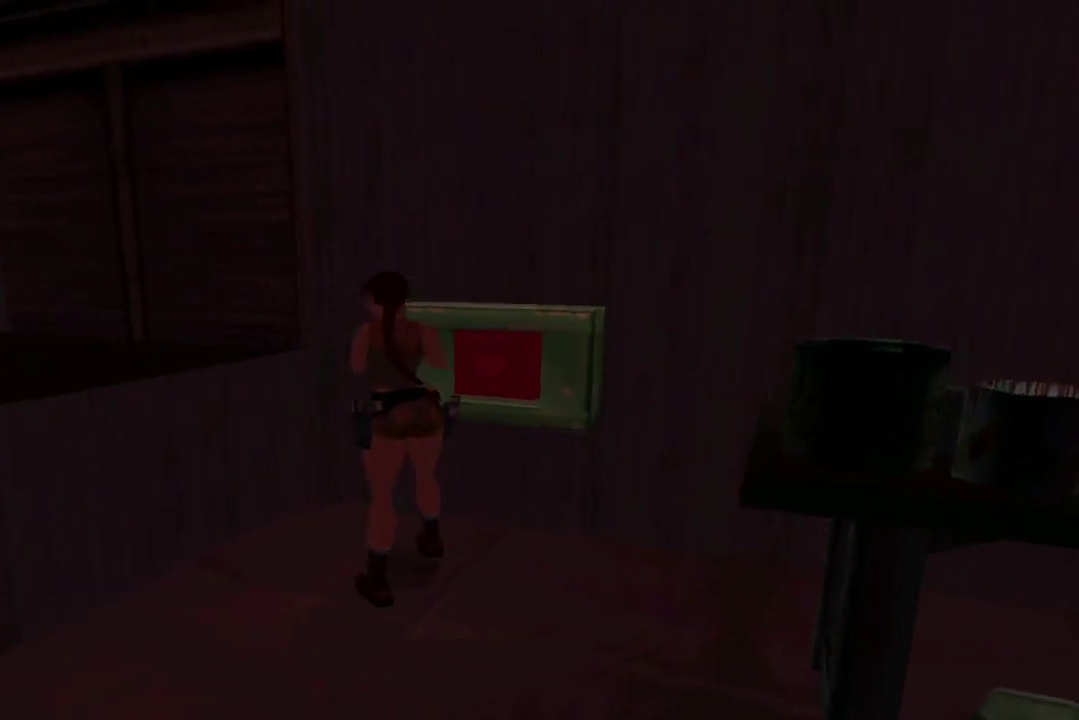
{"buttons": ["X", "DPAD_UP"], "left_stick": "center", "right_stick": "center", "events": [[300, "DPAD_LEFT", "up"], [300, "DPAD_UP", "up"], [367, "X", "down"], [500, "DPAD_UP", "down"]]}
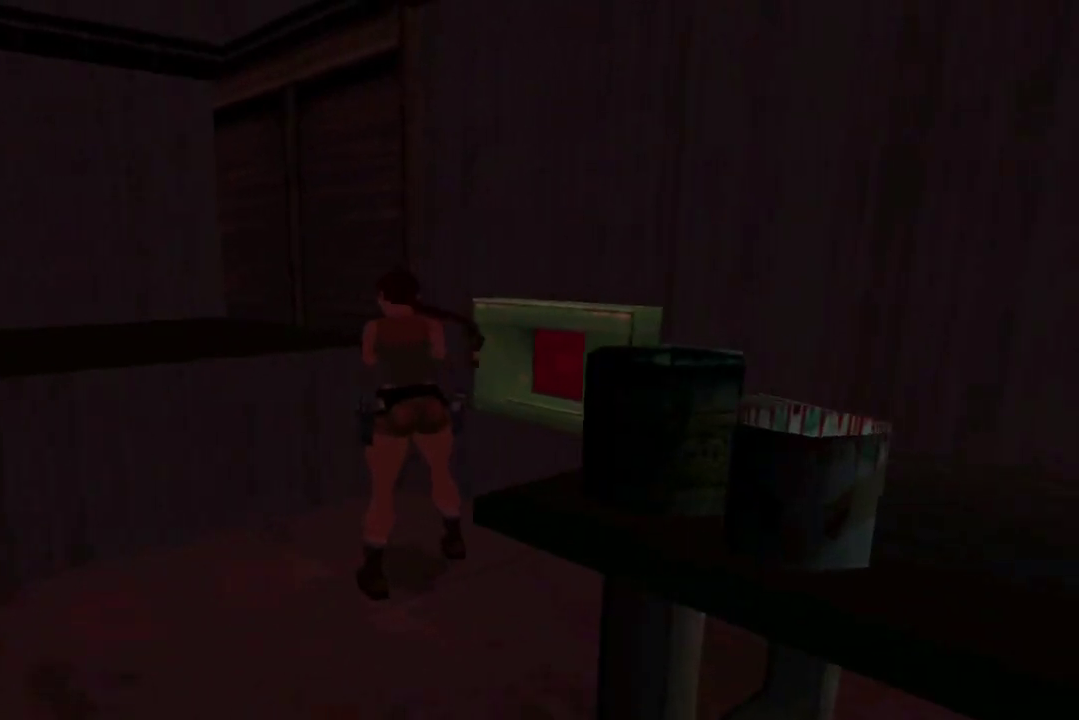
{"buttons": ["X", "DPAD_UP"], "left_stick": "center", "right_stick": "center", "events": []}
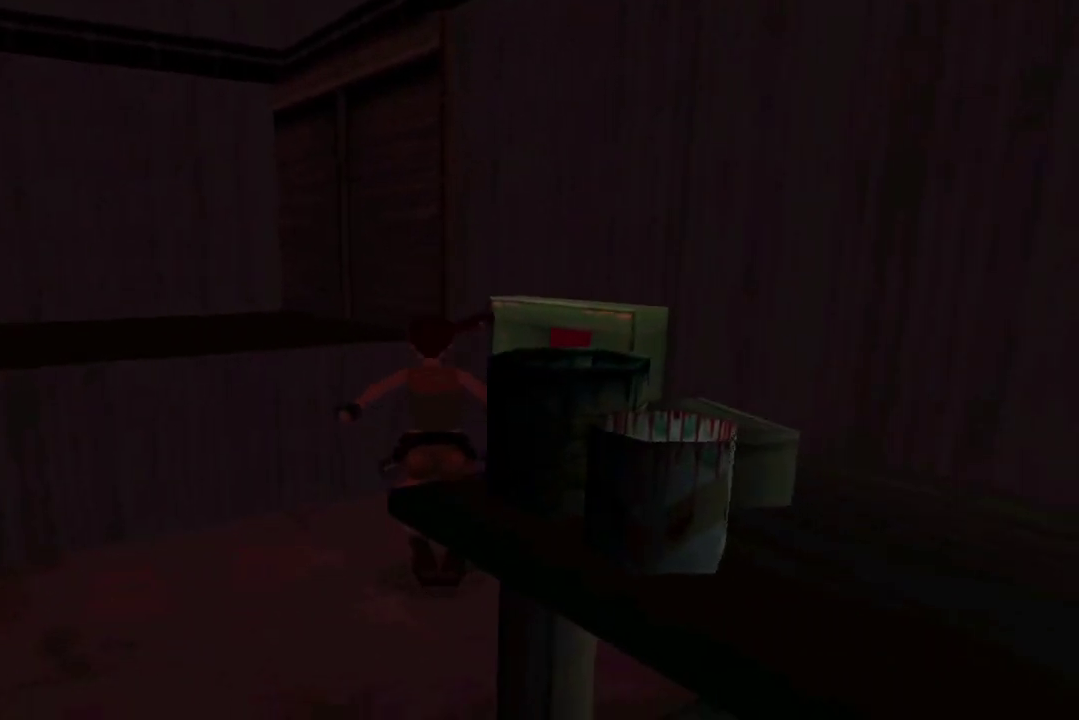
{"buttons": ["A", "DPAD_UP"], "left_stick": "center", "right_stick": "center", "events": [[100, "A", "down"], [133, "X", "up"]]}
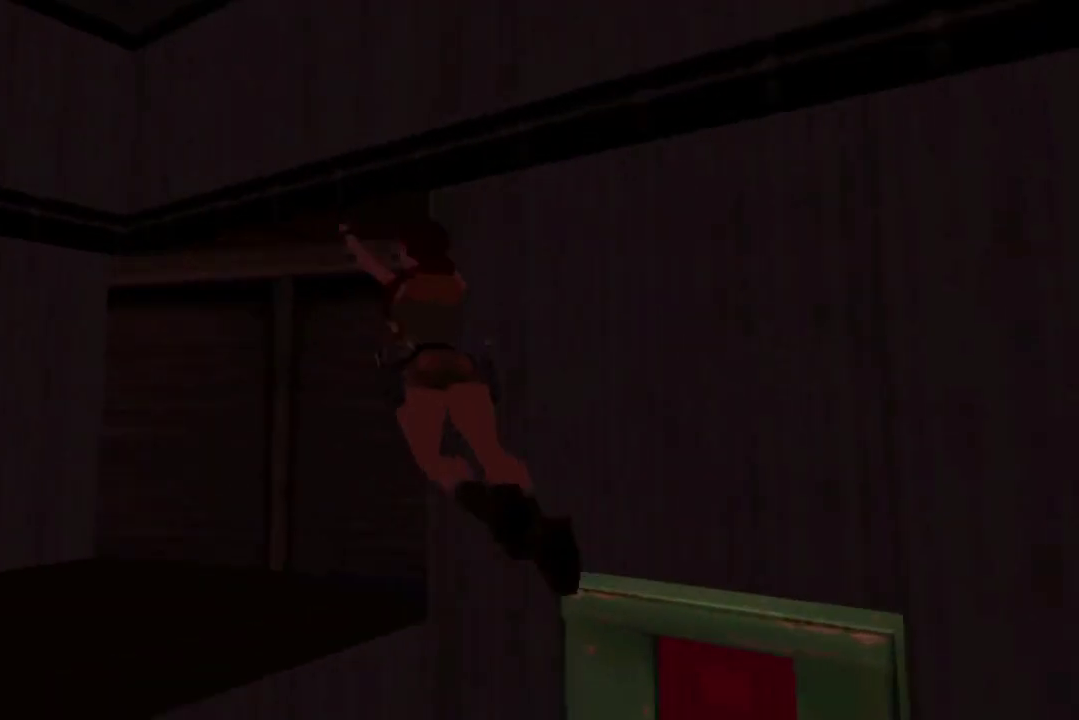
{"buttons": ["A", "DPAD_UP", "DPAD_RIGHT"], "left_stick": "center", "right_stick": "center", "events": [[167, "DPAD_RIGHT", "down"]]}
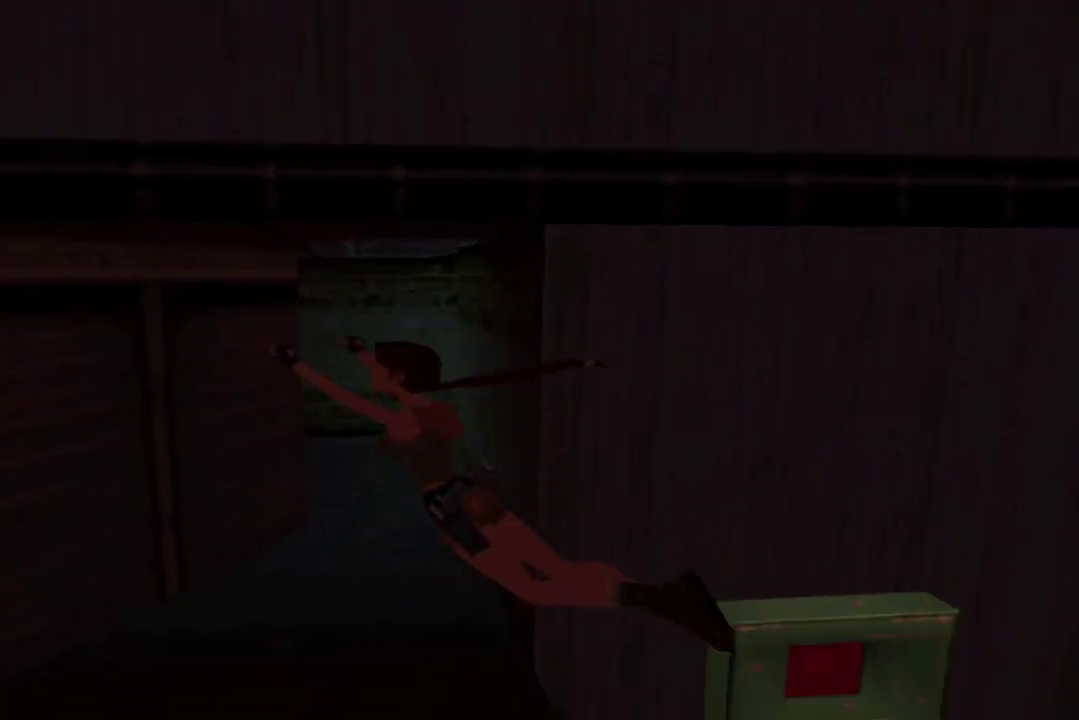
{"buttons": ["DPAD_UP", "DPAD_RIGHT"], "left_stick": "center", "right_stick": "center", "events": [[100, "A", "up"]]}
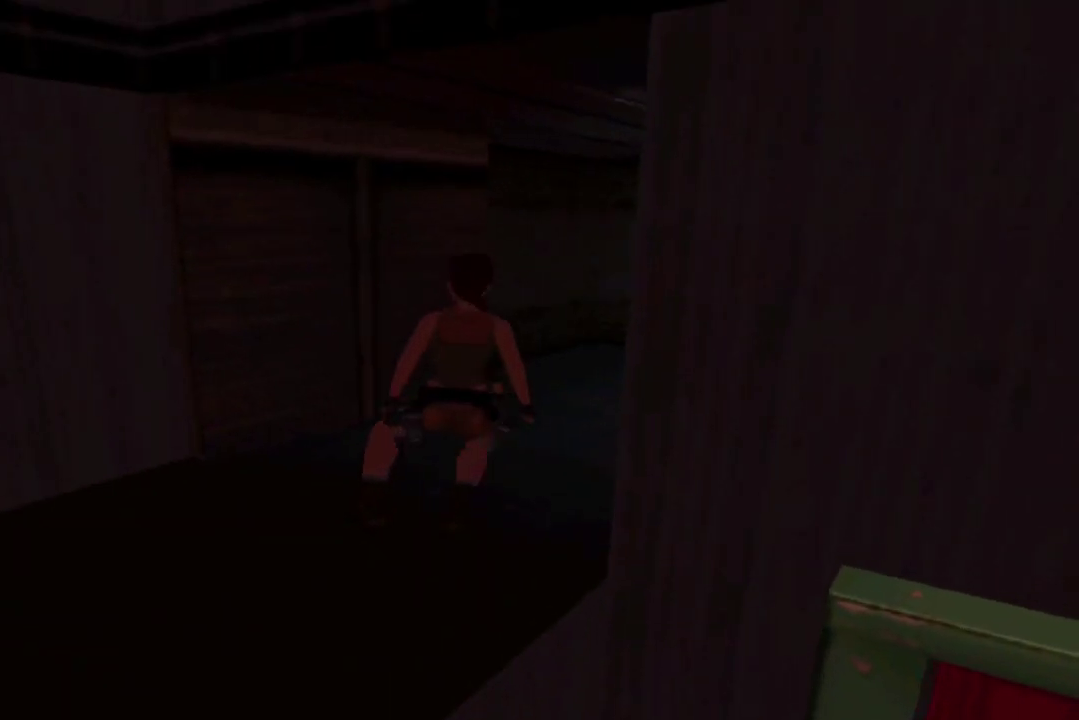
{"buttons": ["DPAD_UP", "DPAD_RIGHT"], "left_stick": "center", "right_stick": "center", "events": [[267, "DPAD_RIGHT", "up"], [500, "DPAD_RIGHT", "down"]]}
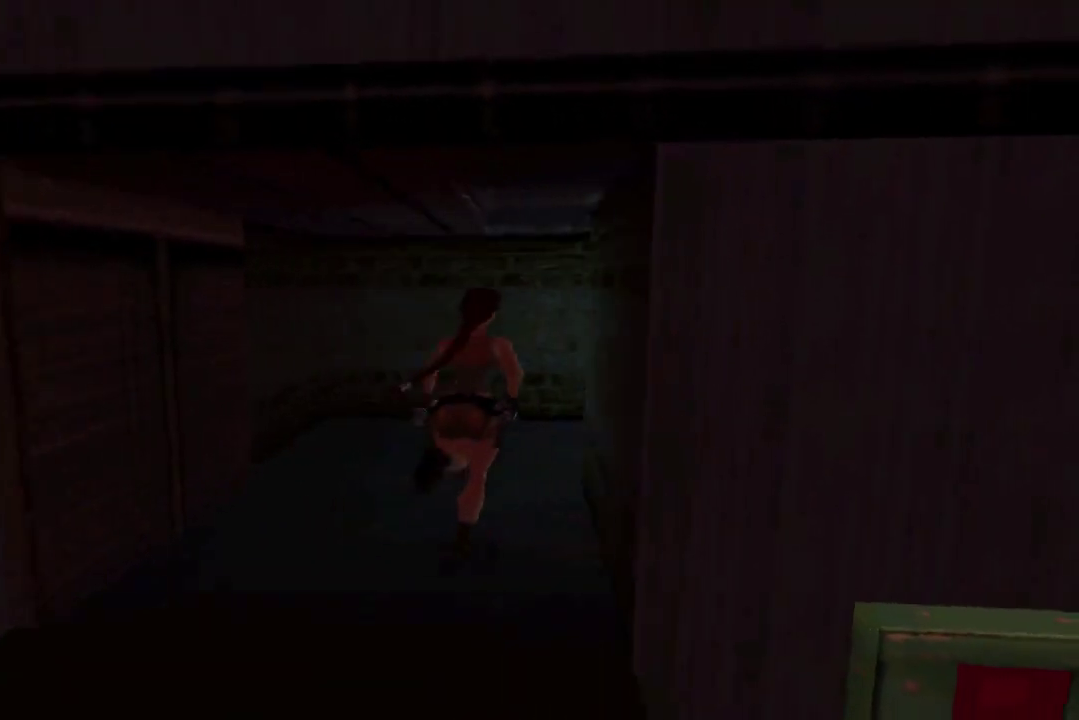
{"buttons": ["DPAD_UP", "DPAD_RIGHT"], "left_stick": "center", "right_stick": "center", "events": []}
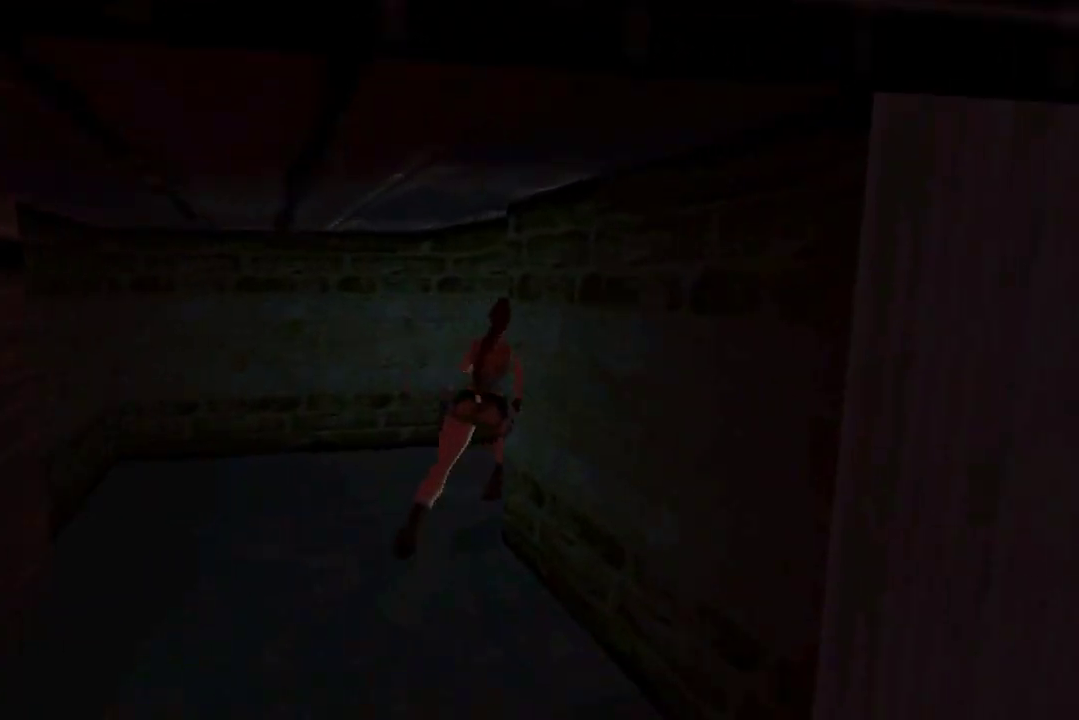
{"buttons": ["DPAD_RIGHT"], "left_stick": "center", "right_stick": "center", "events": [[300, "DPAD_UP", "up"]]}
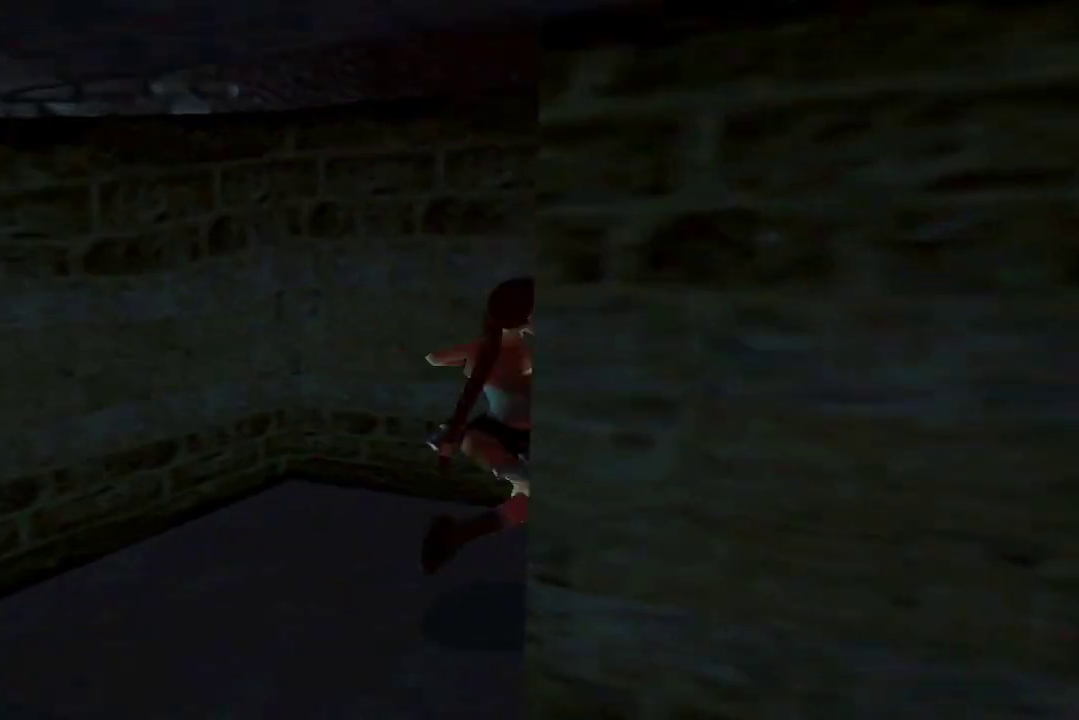
{"buttons": ["DPAD_UP"], "left_stick": "center", "right_stick": "center", "events": [[367, "DPAD_RIGHT", "up"], [367, "DPAD_UP", "down"]]}
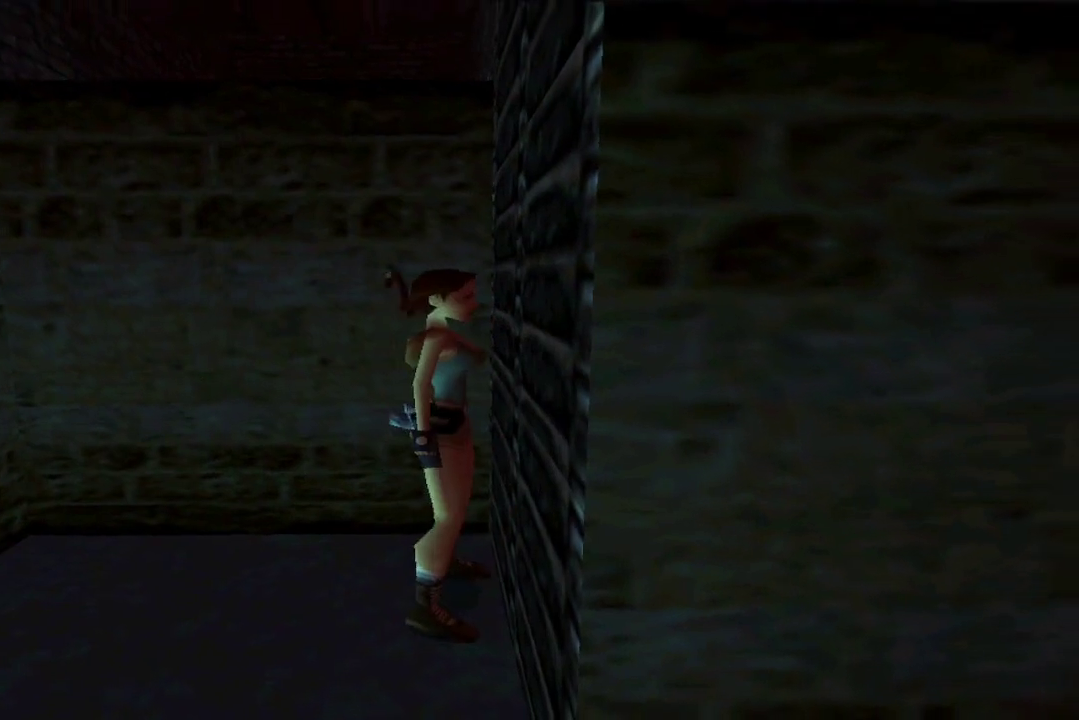
{"buttons": ["A"], "left_stick": "center", "right_stick": "center", "events": [[33, "DPAD_UP", "up"], [33, "X", "down"], [167, "A", "down"], [200, "X", "up"]]}
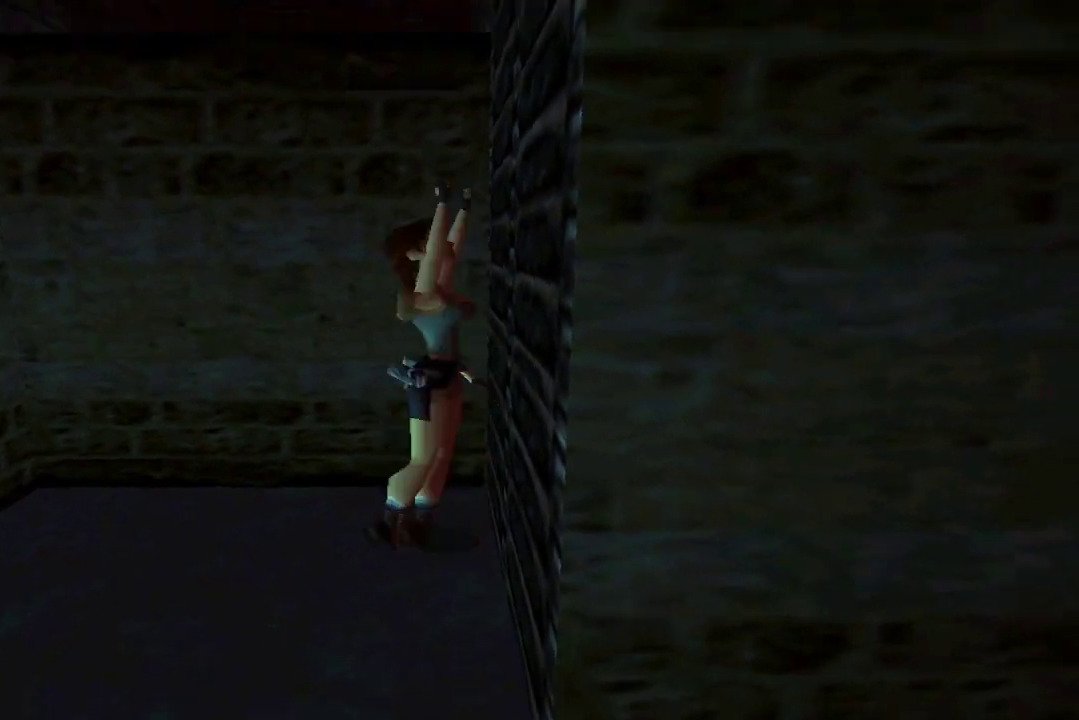
{"buttons": ["A", "DPAD_UP"], "left_stick": "center", "right_stick": "center", "events": [[133, "DPAD_UP", "down"]]}
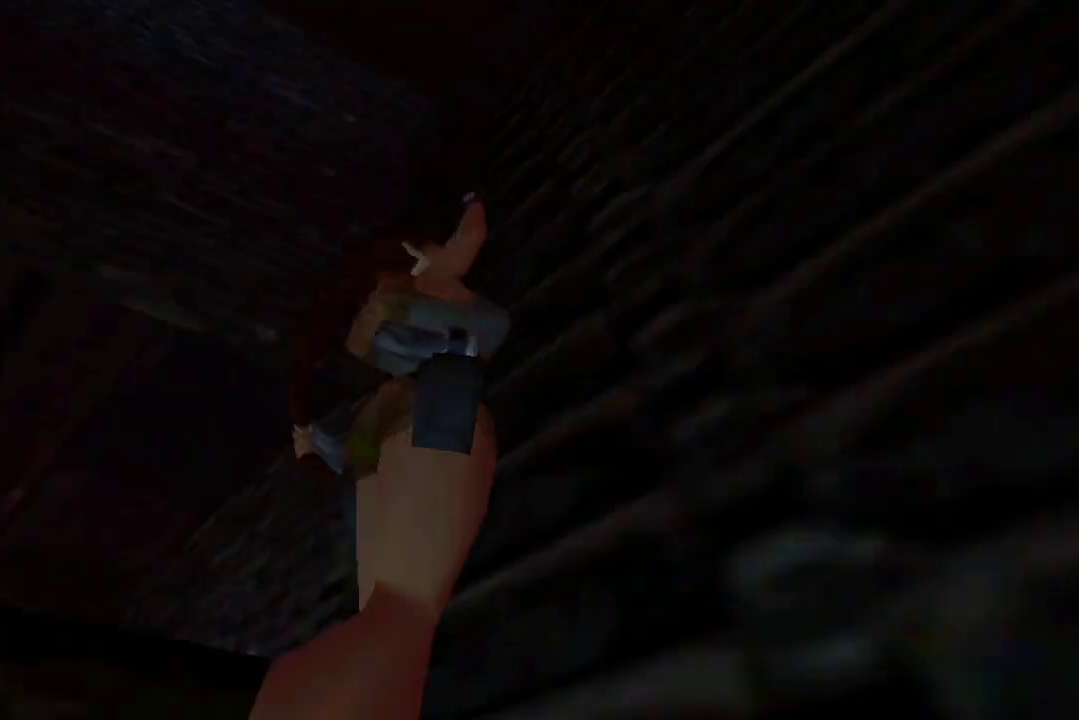
{"buttons": ["A", "DPAD_UP"], "left_stick": "center", "right_stick": "center", "events": []}
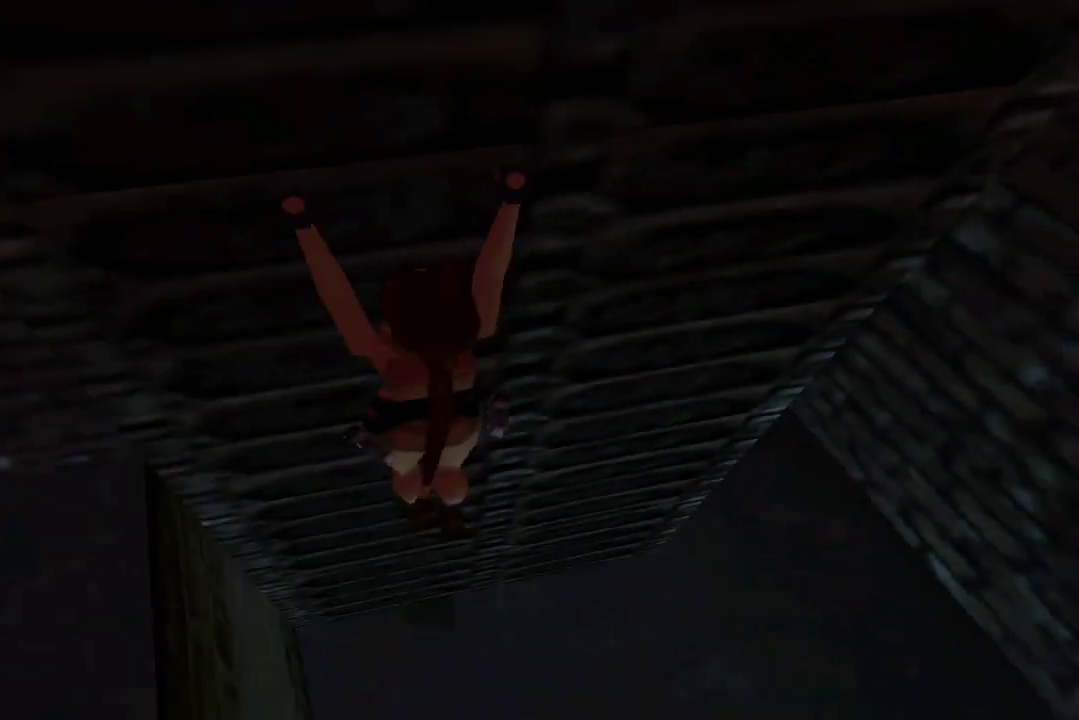
{"buttons": ["A", "DPAD_UP"], "left_stick": "center", "right_stick": "center", "events": []}
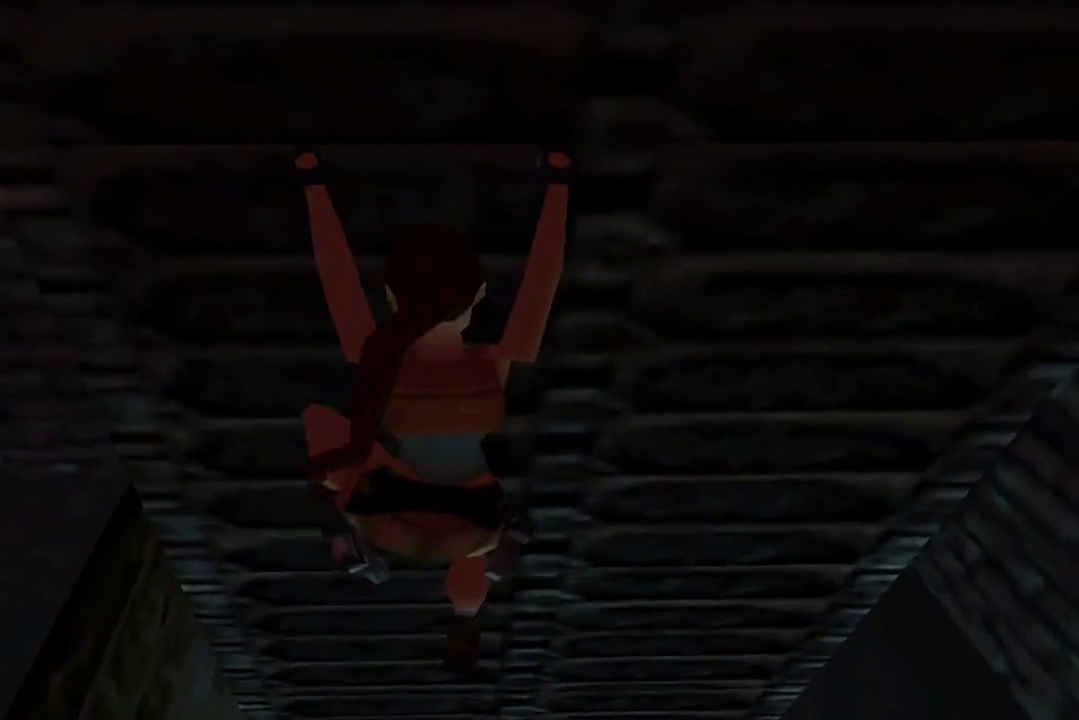
{"buttons": ["A", "DPAD_UP"], "left_stick": "center", "right_stick": "center", "events": []}
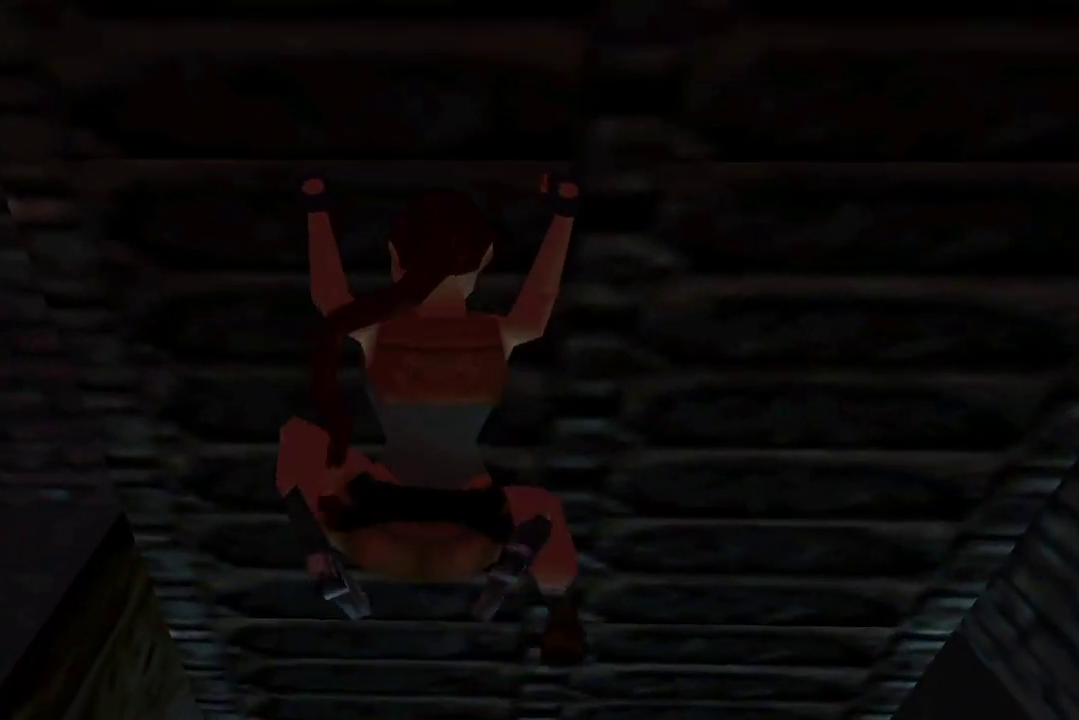
{"buttons": ["A", "DPAD_UP"], "left_stick": "center", "right_stick": "center", "events": []}
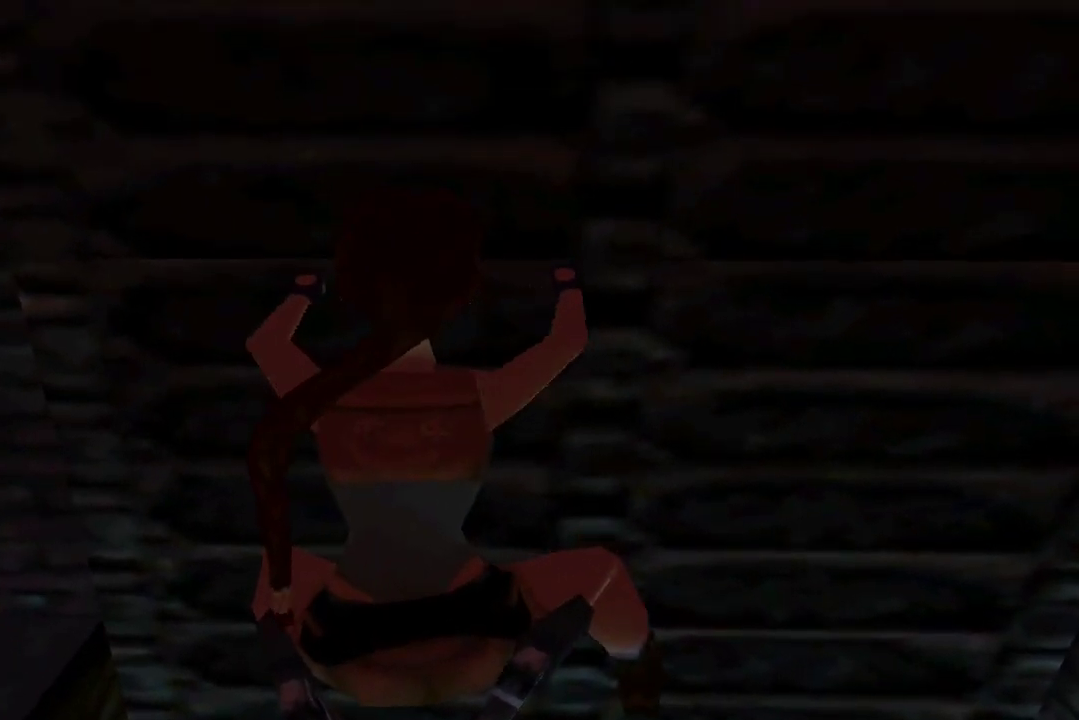
{"buttons": ["A", "DPAD_UP"], "left_stick": "center", "right_stick": "center", "events": []}
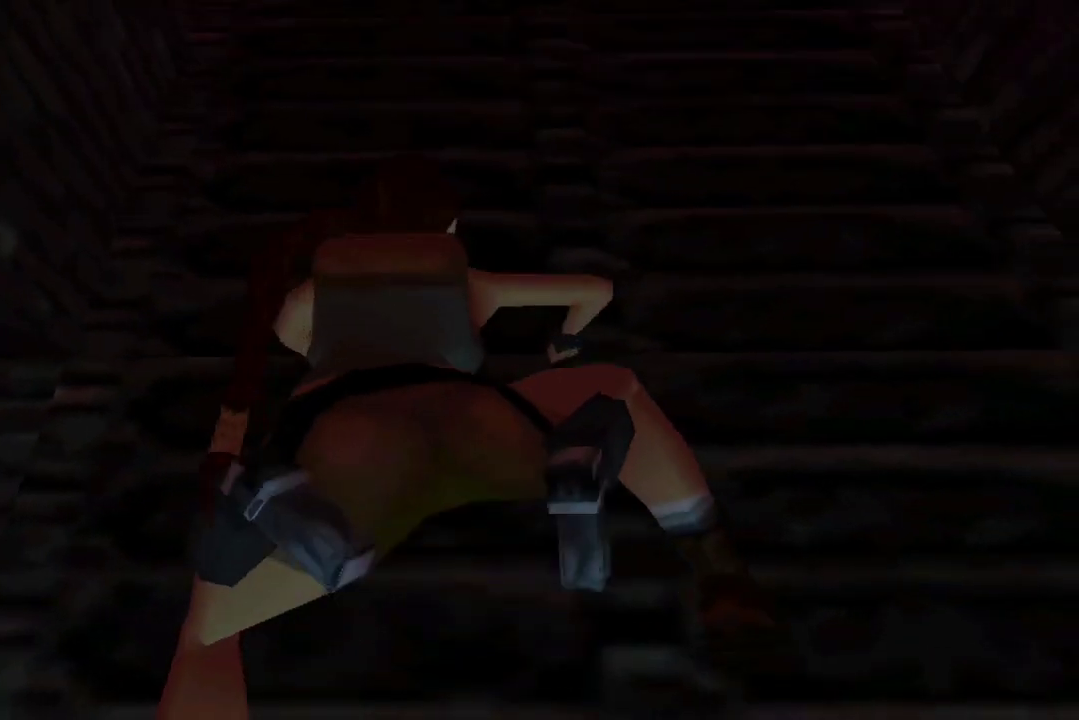
{"buttons": ["A", "DPAD_UP"], "left_stick": "center", "right_stick": "center", "events": []}
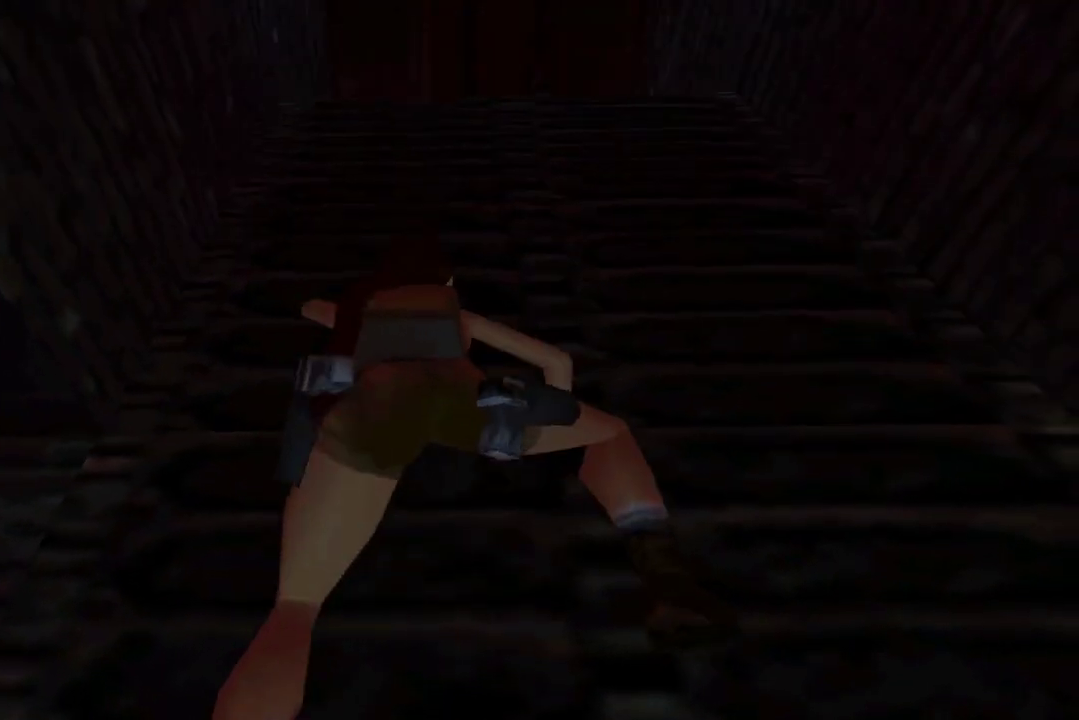
{"buttons": ["A", "DPAD_UP"], "left_stick": "center", "right_stick": "center", "events": []}
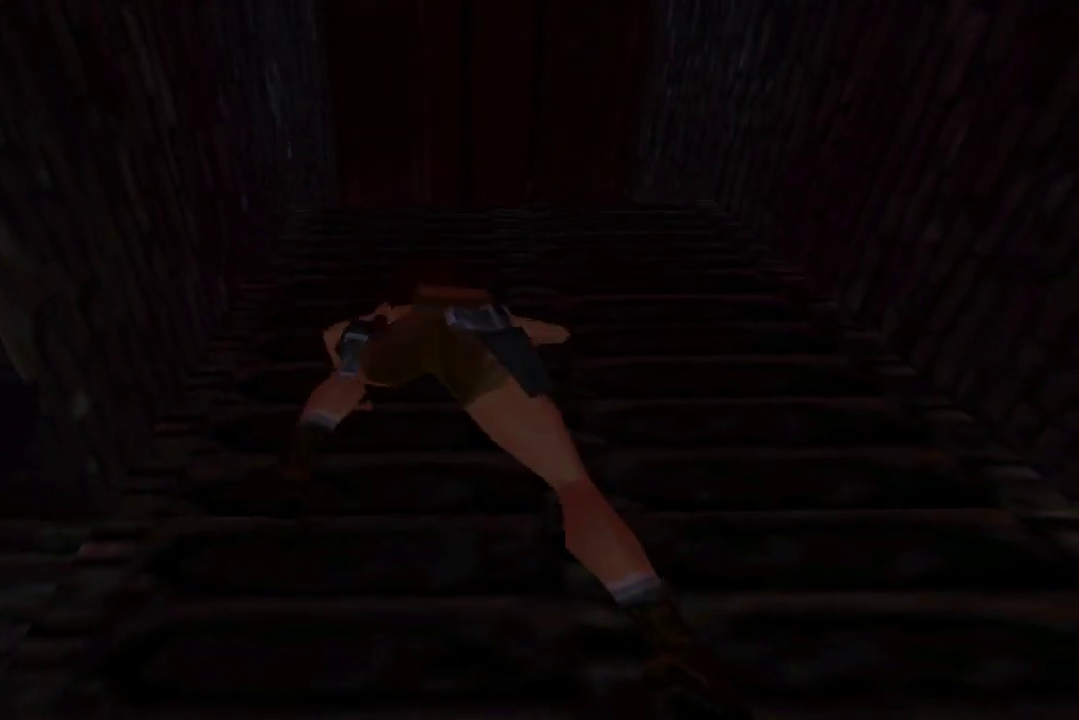
{"buttons": ["A", "DPAD_UP"], "left_stick": "center", "right_stick": "center", "events": []}
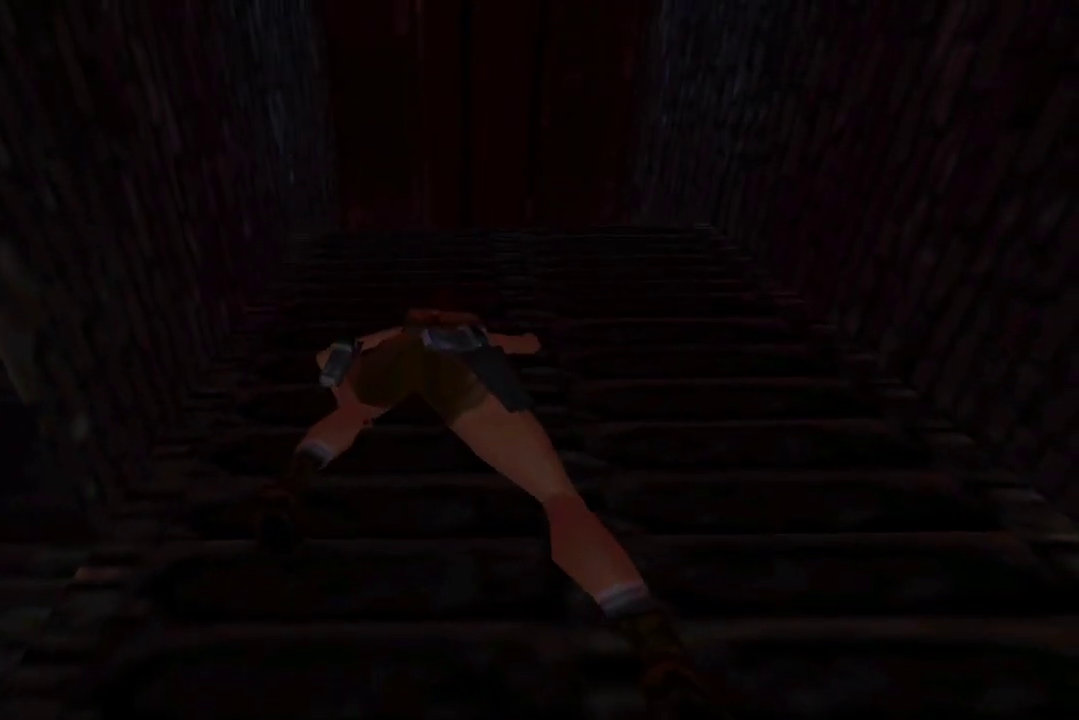
{"buttons": ["A", "DPAD_UP"], "left_stick": "center", "right_stick": "center", "events": []}
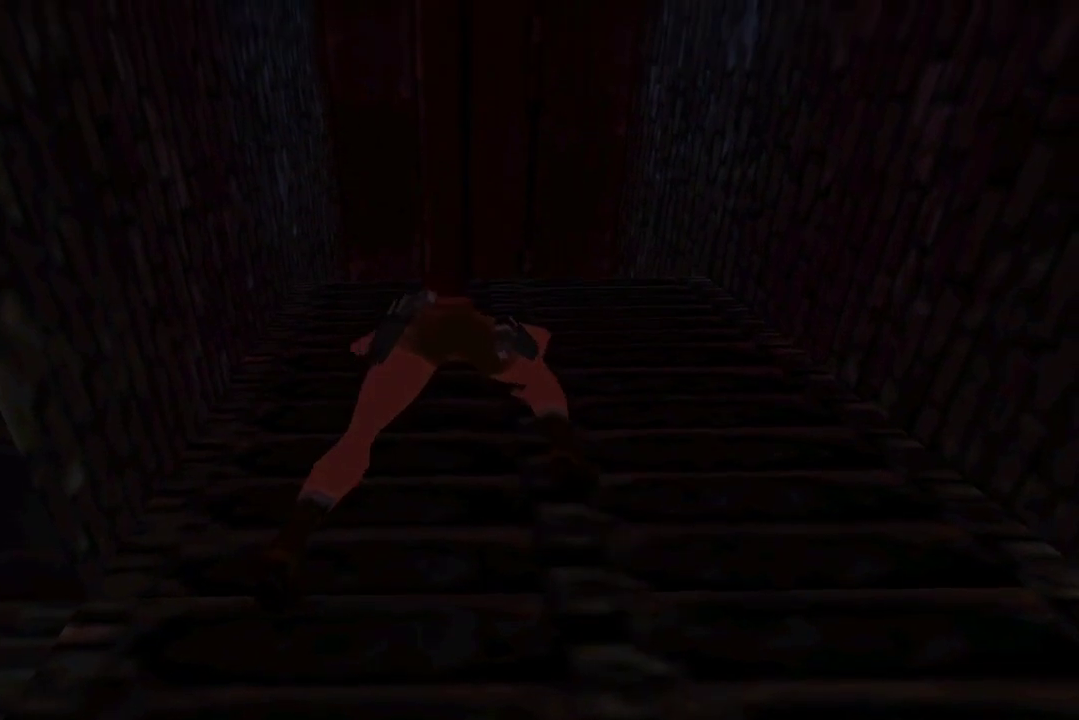
{"buttons": ["A", "DPAD_UP"], "left_stick": "center", "right_stick": "center", "events": []}